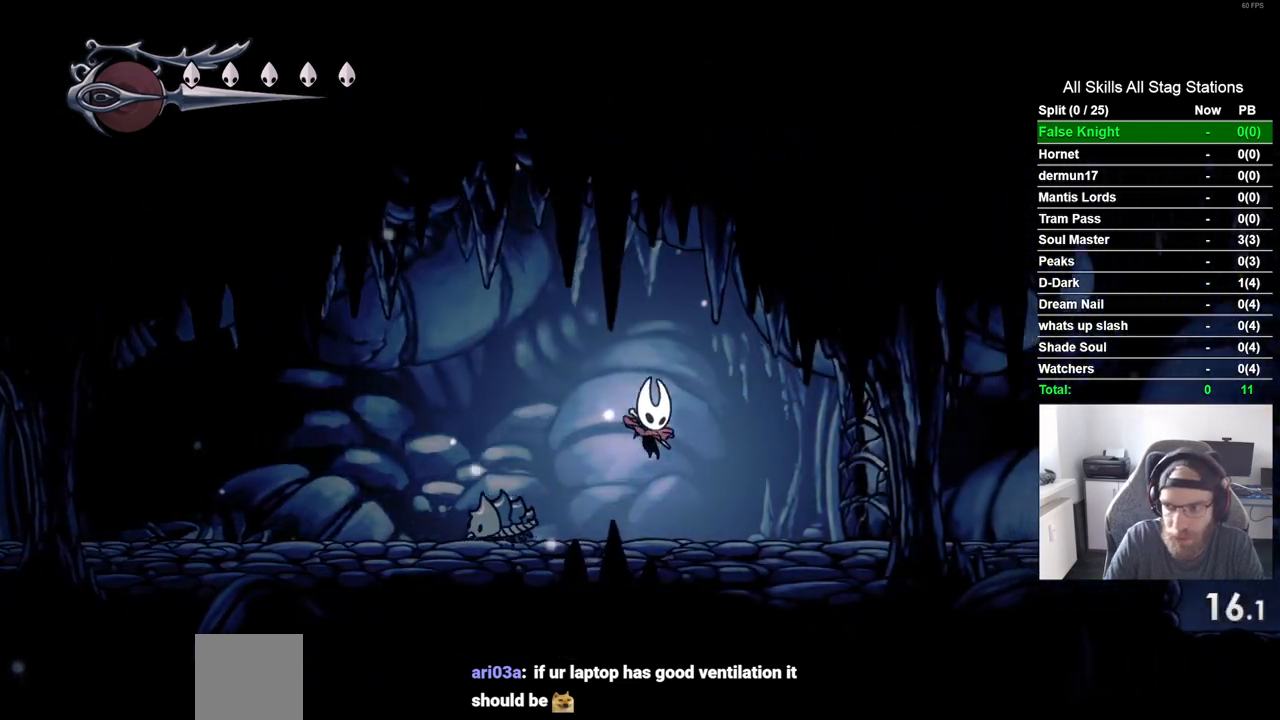
Gameplay with a controller (PlayStation layout); each line is a JSON object with the inputs held at the frame after it (dt_ms = milliseconds from this image to that frame). "events" lists button and stick changes between this image and that frame as [ms after this image, input, new state], when the widget could be followed in between. Not read: L3 R3.
{"dt_ms": 500, "buttons": ["DPAD_RIGHT"], "left_stick": "center", "right_stick": "center", "events": [[67, "SQUARE", "down"], [250, "SQUARE", "up"]]}
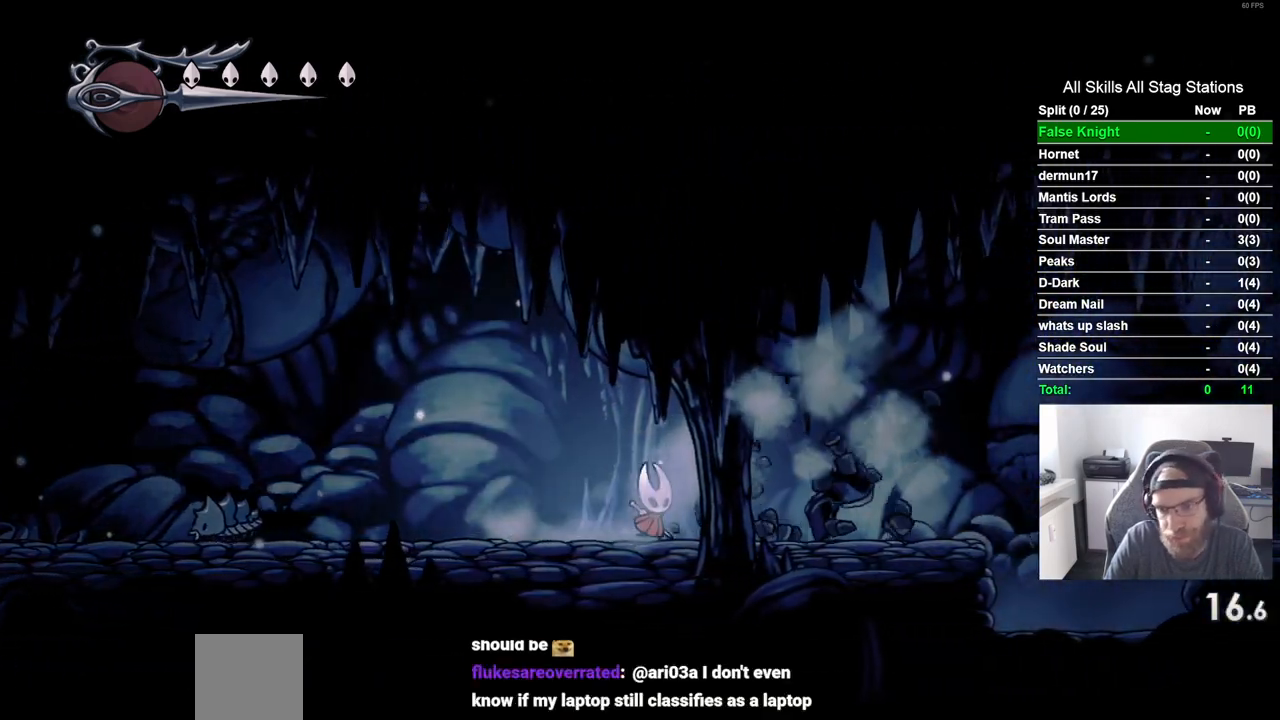
{"dt_ms": 500, "buttons": ["DPAD_RIGHT"], "left_stick": "center", "right_stick": "center", "events": [[133, "SQUARE", "down"], [300, "SQUARE", "up"]]}
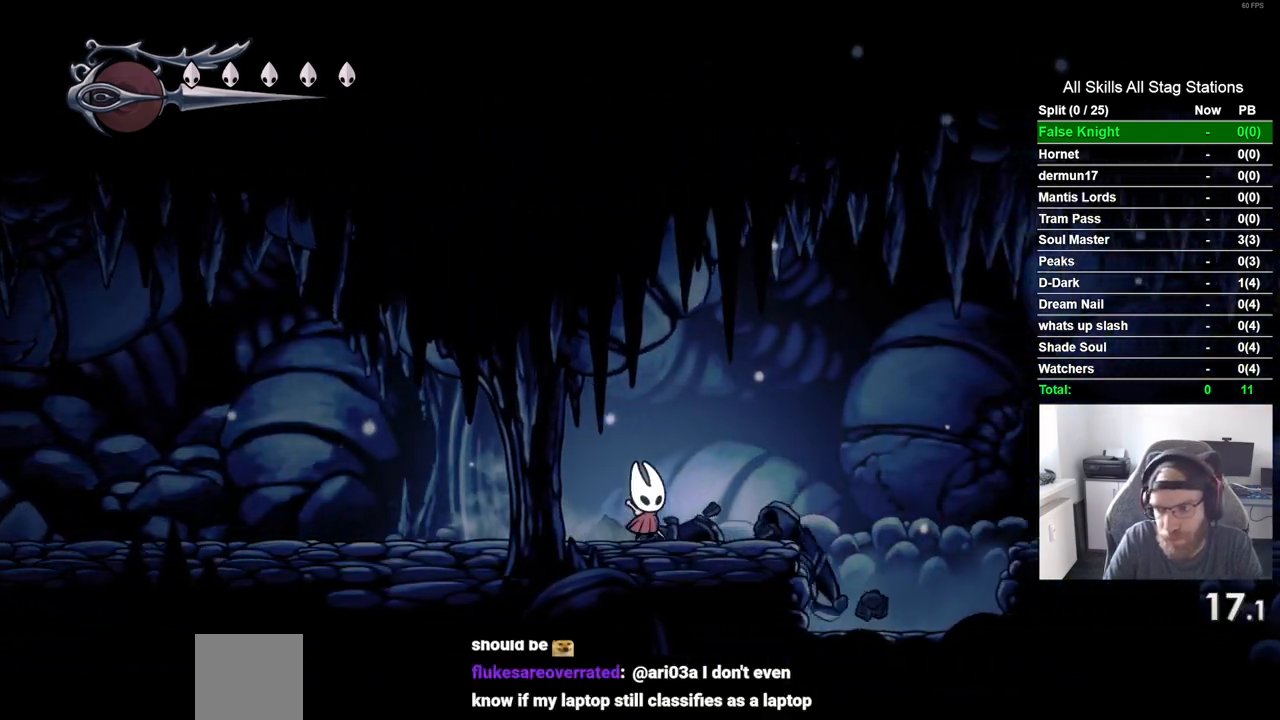
{"dt_ms": 500, "buttons": ["CROSS", "DPAD_RIGHT"], "left_stick": "center", "right_stick": "center", "events": [[267, "CROSS", "down"]]}
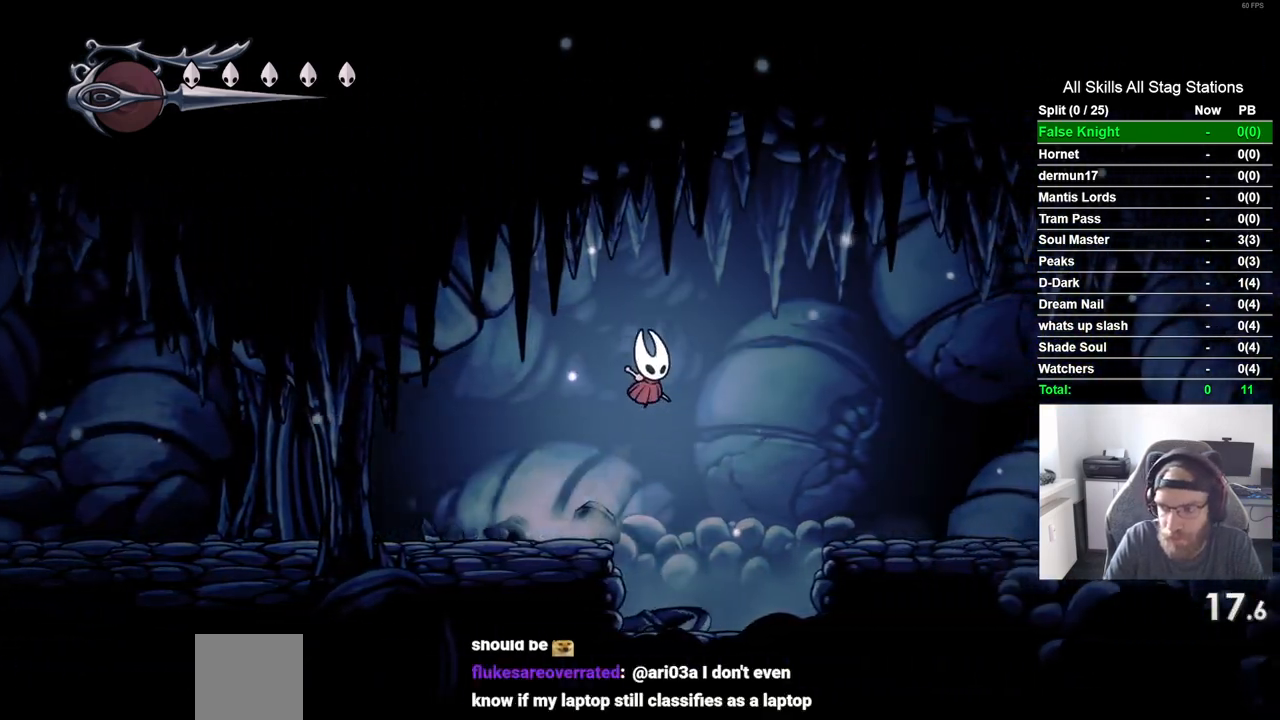
{"dt_ms": 1000, "buttons": ["DPAD_RIGHT"], "left_stick": "center", "right_stick": "center"}
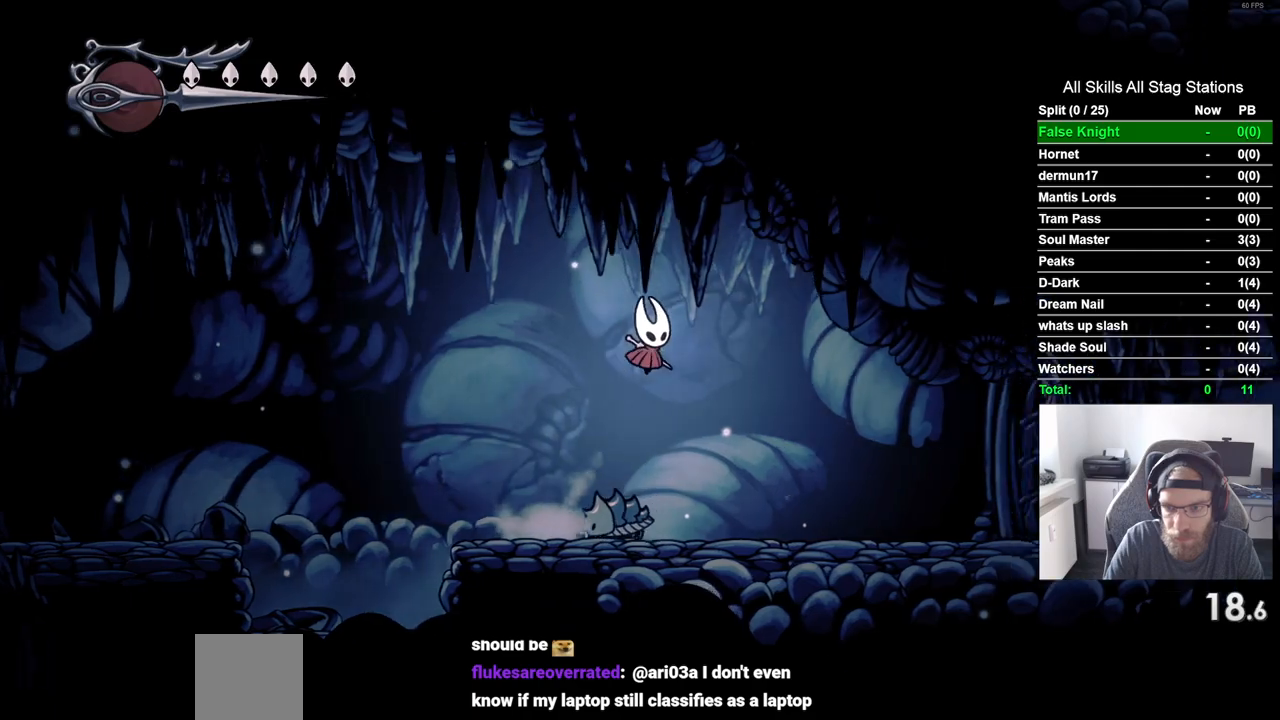
{"dt_ms": 500, "buttons": ["DPAD_RIGHT"], "left_stick": "center", "right_stick": "center", "events": []}
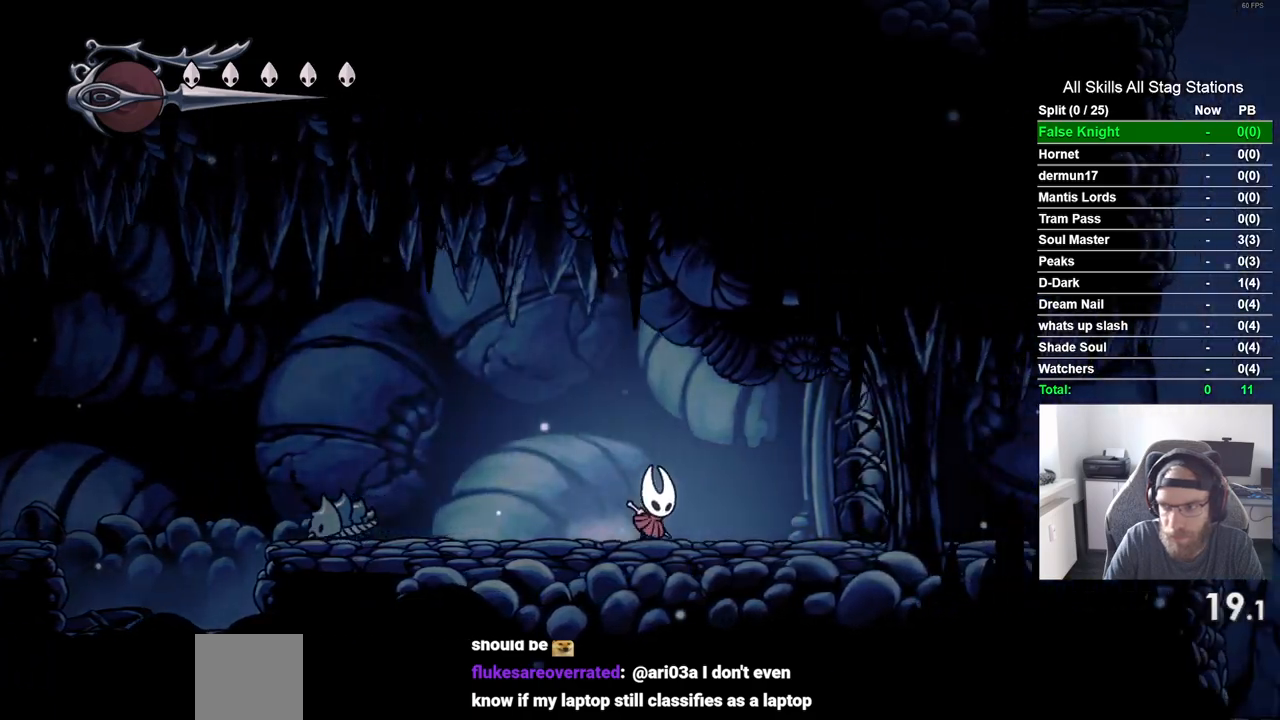
{"dt_ms": 500, "buttons": ["SQUARE", "DPAD_RIGHT"], "left_stick": "center", "right_stick": "center", "events": [[83, "SQUARE", "down"], [217, "SQUARE", "up"], [500, "SQUARE", "down"]]}
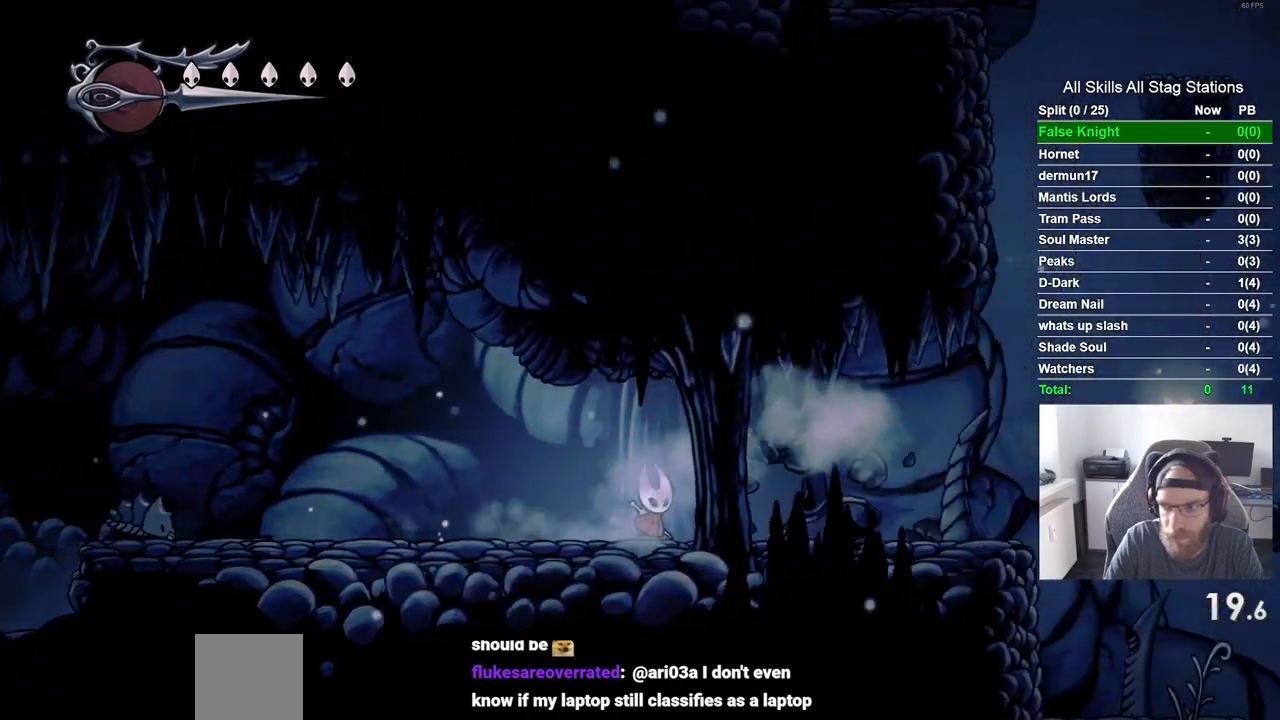
{"dt_ms": 500, "buttons": ["DPAD_RIGHT"], "left_stick": "center", "right_stick": "center", "events": [[167, "SQUARE", "up"]]}
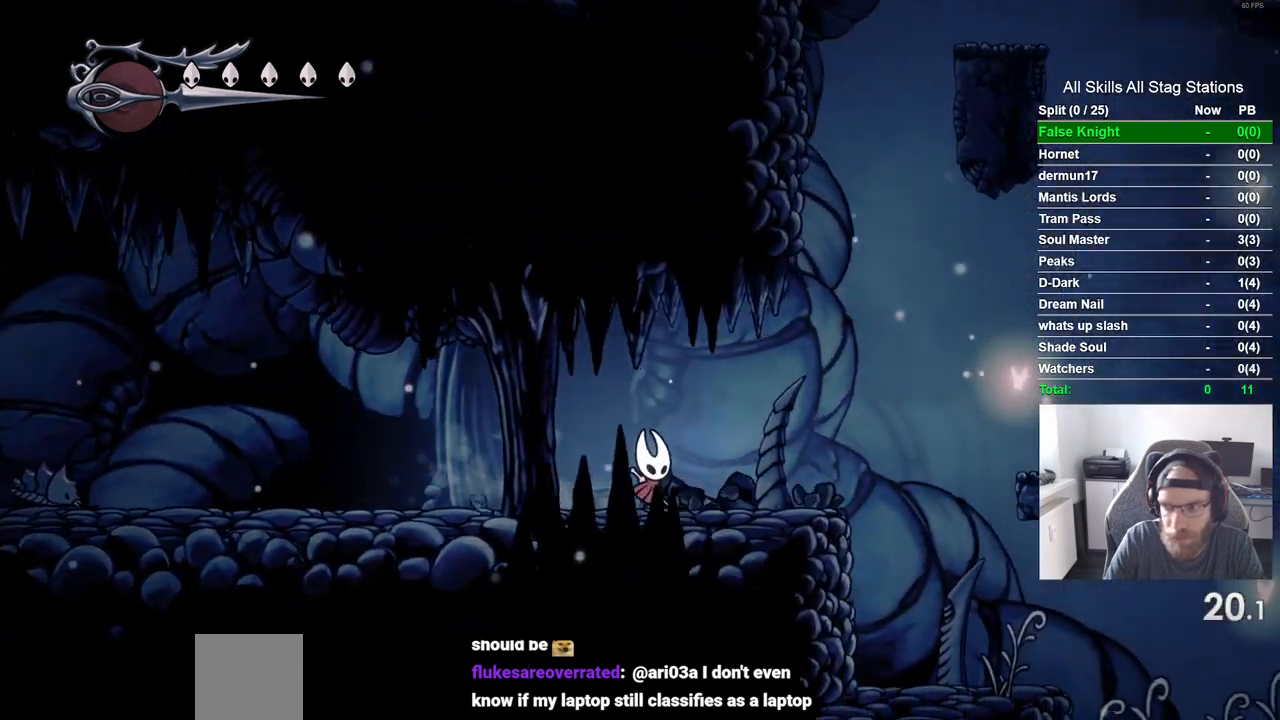
{"dt_ms": 500, "buttons": ["CROSS", "DPAD_RIGHT"], "left_stick": "center", "right_stick": "center", "events": [[267, "CROSS", "down"]]}
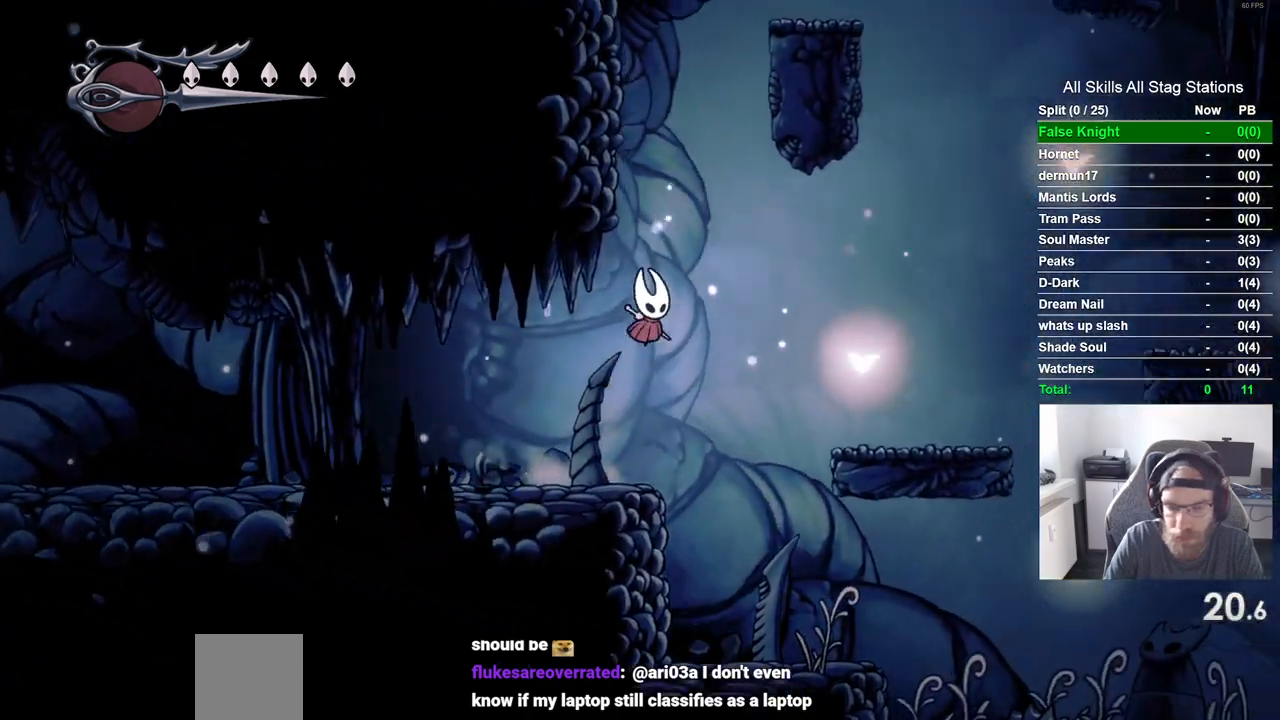
{"dt_ms": 500, "buttons": ["CROSS", "DPAD_RIGHT"], "left_stick": "center", "right_stick": "center"}
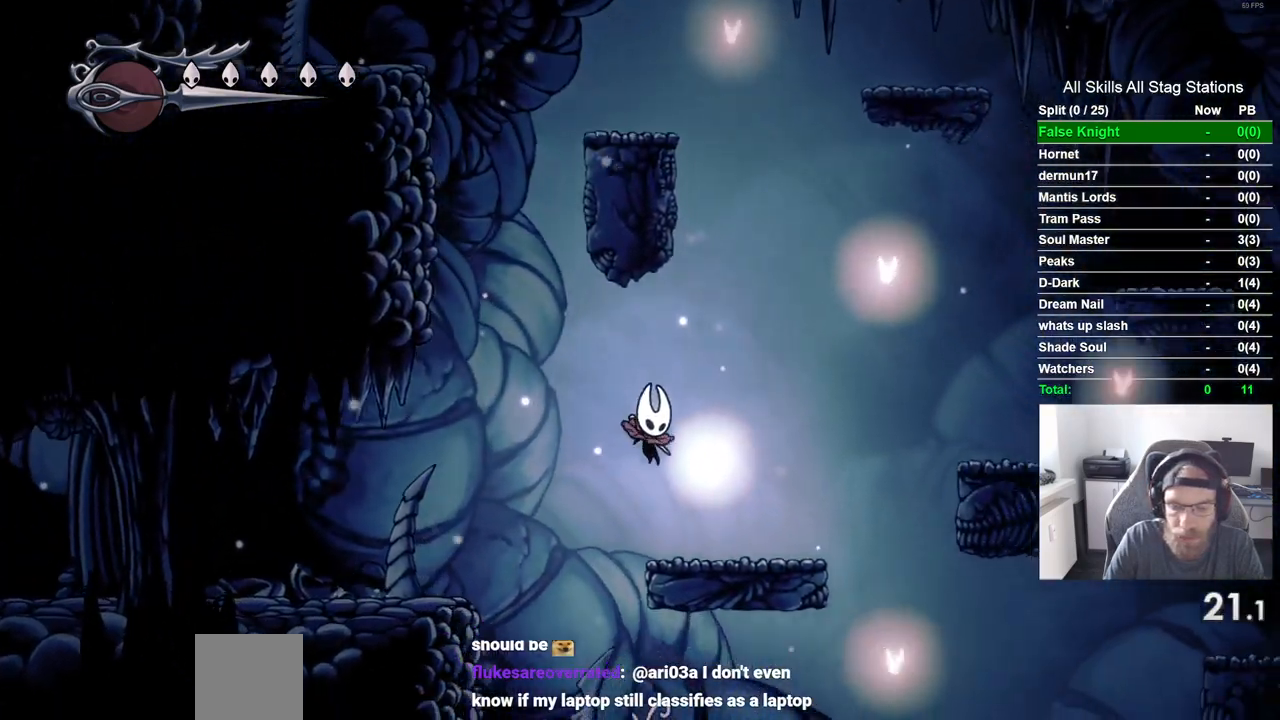
{"dt_ms": 500, "buttons": ["CROSS", "DPAD_RIGHT"], "left_stick": "center", "right_stick": "center", "events": []}
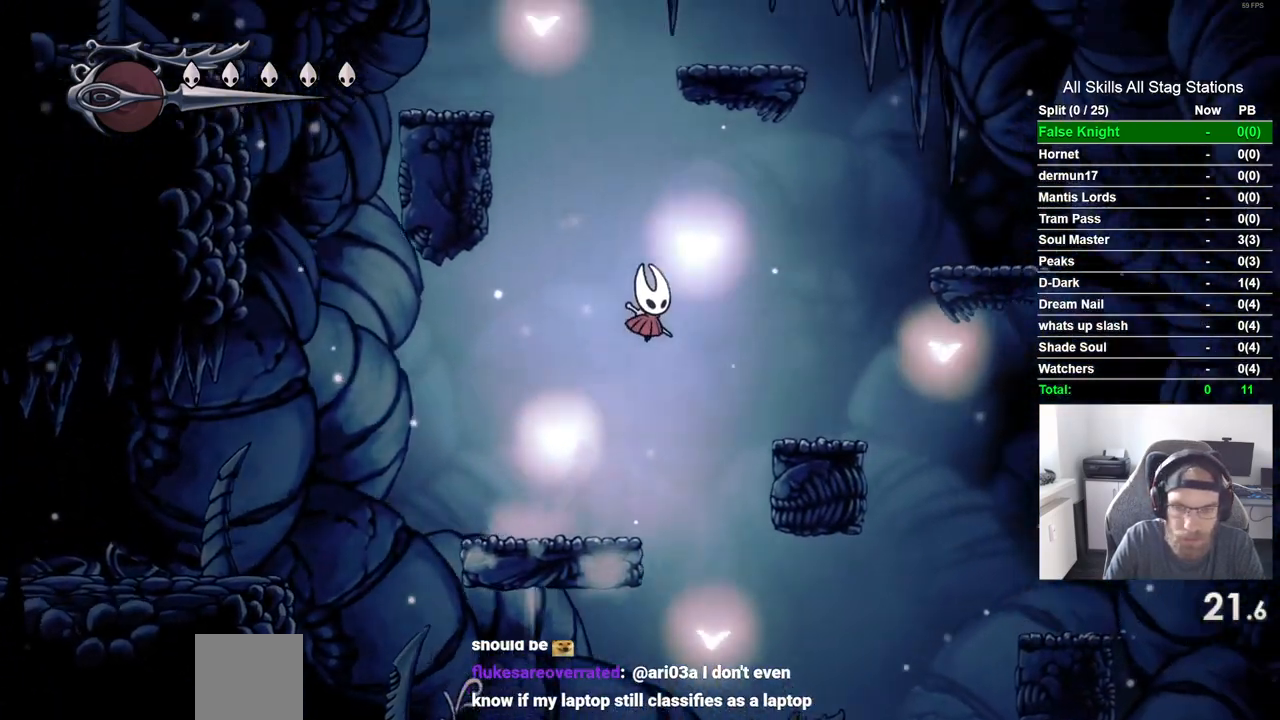
{"dt_ms": 500, "buttons": ["CROSS", "DPAD_RIGHT"], "left_stick": "center", "right_stick": "center", "events": [[50, "CROSS", "up"], [417, "CROSS", "down"]]}